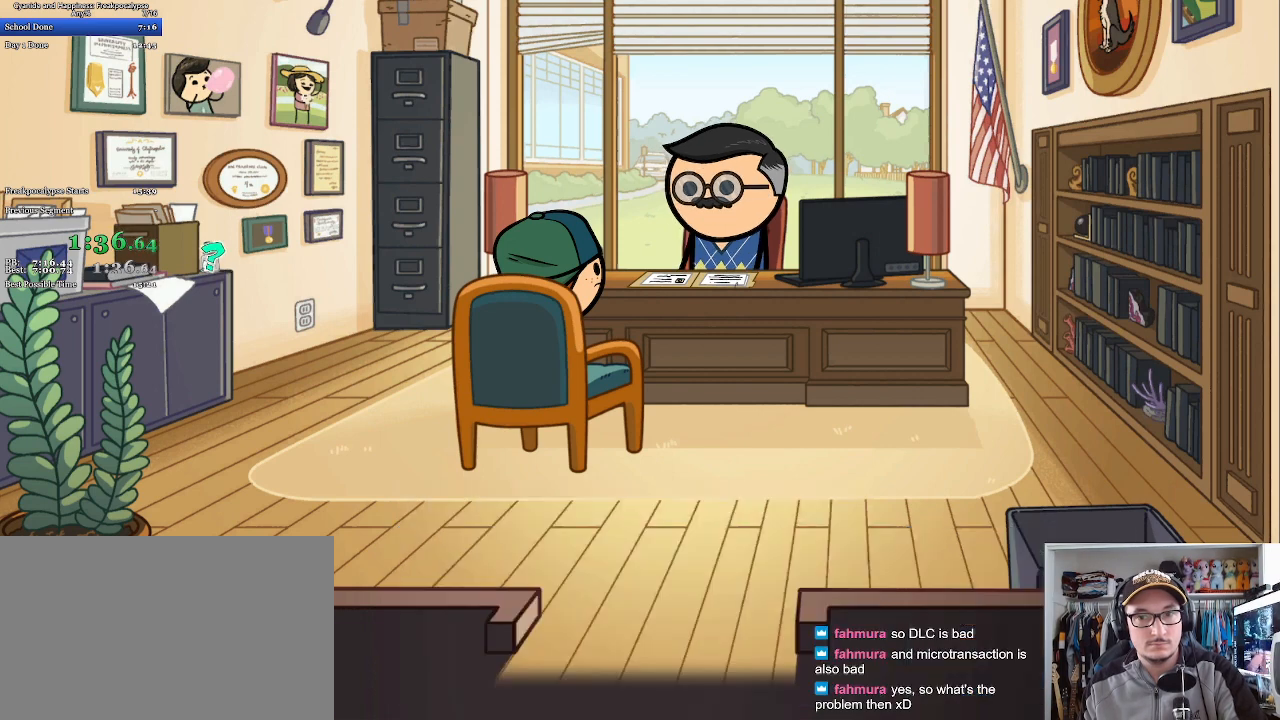
Gameplay with keyboard and mouse; each line is a JSON object with the keys and mouse buttons held at the frame after it. "events" lists presses ("down") and releases ("up") of "a", "c", "ctrl", "d", "e", "f", "q", "r", "s", "shift", "space", "tab", "w", "mouse_left", "mouse_wheel", "mouse_right", "mouse_mb4" and "mouse_mb5" between this image and that frame as [ms after this image, input, new state], when the widget could be followed in between. "mouse_left", "mouse_wheel", "mouse_right", "mouse_mb4", "mouse_mb5" = the "left", "wheel", "right", "mb4", "mb5" buttons of the "mouse" list. No other keys are recorded. "wheel" means that the mouse wheel is clicked or scrolled. Mouse movement is not recorded.
{"keys": [], "mouse": [], "events": [[33, "mouse_left", "down"], [100, "space", "down"], [167, "mouse_left", "up"], [167, "space", "up"], [200, "mouse_left", "down"], [267, "space", "down"], [333, "mouse_left", "up"], [333, "space", "up"], [367, "mouse_left", "down"], [400, "space", "down"], [500, "mouse_left", "up"], [500, "space", "up"]]}
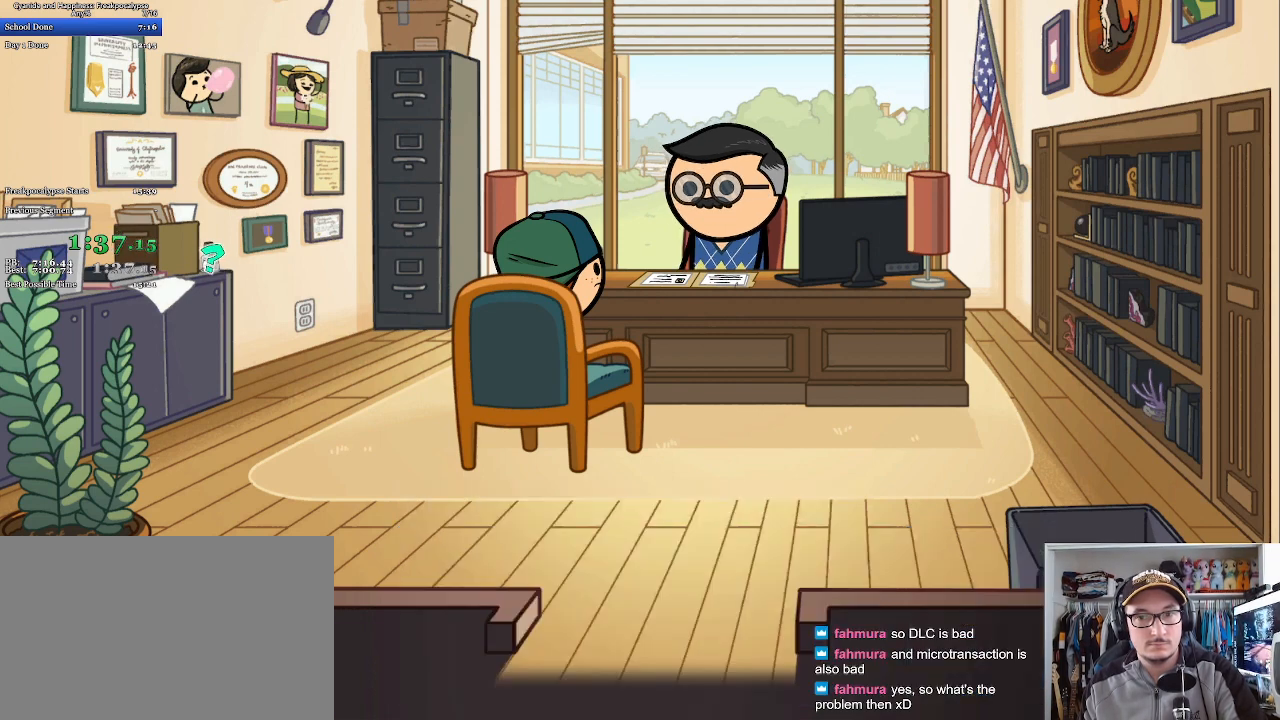
{"keys": [], "mouse": [], "events": [[33, "mouse_left", "down"], [67, "space", "down"], [133, "mouse_left", "up"], [167, "space", "up"], [200, "mouse_left", "down"], [233, "space", "down"], [300, "space", "up"], [333, "mouse_left", "up"], [367, "mouse_left", "down"], [367, "space", "down"], [467, "mouse_left", "up"], [467, "space", "up"]]}
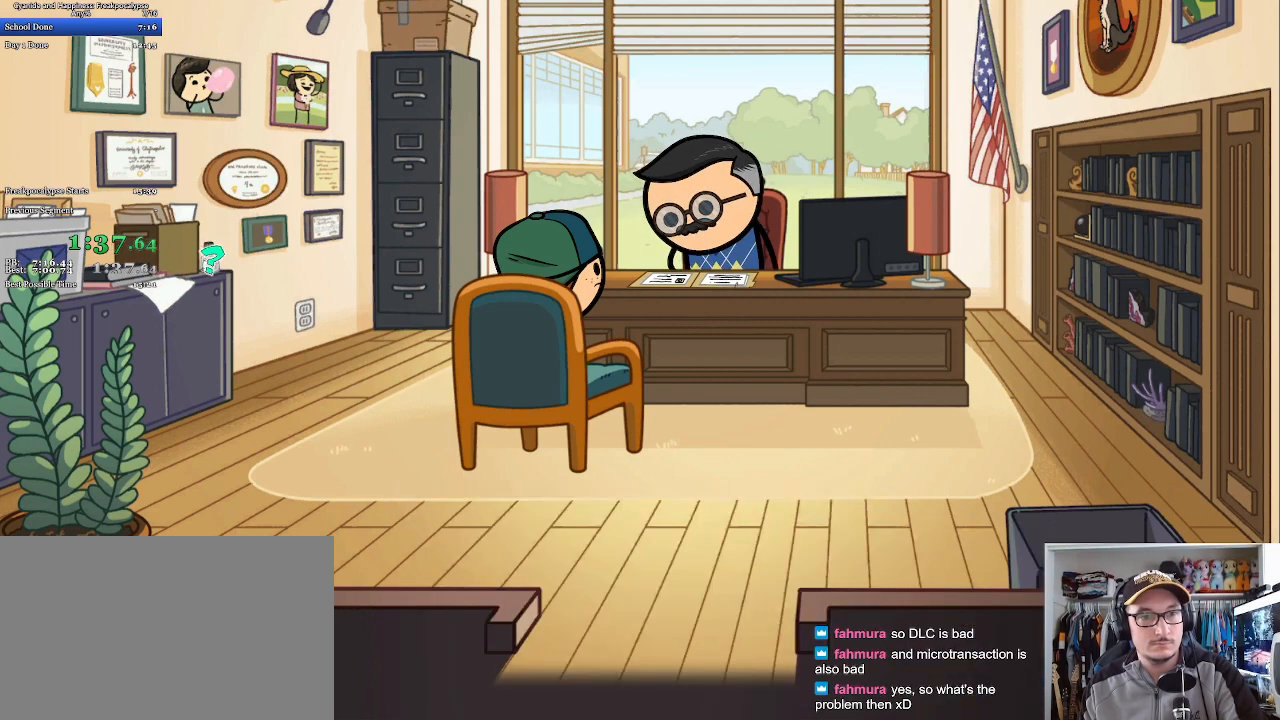
{"keys": [], "mouse": [], "events": [[33, "mouse_left", "down"], [67, "space", "down"], [133, "mouse_left", "up"], [133, "space", "up"], [200, "mouse_left", "down"], [200, "space", "down"], [267, "space", "up"], [300, "mouse_left", "up"], [367, "mouse_left", "down"], [367, "space", "down"], [433, "space", "up"], [467, "mouse_left", "up"]]}
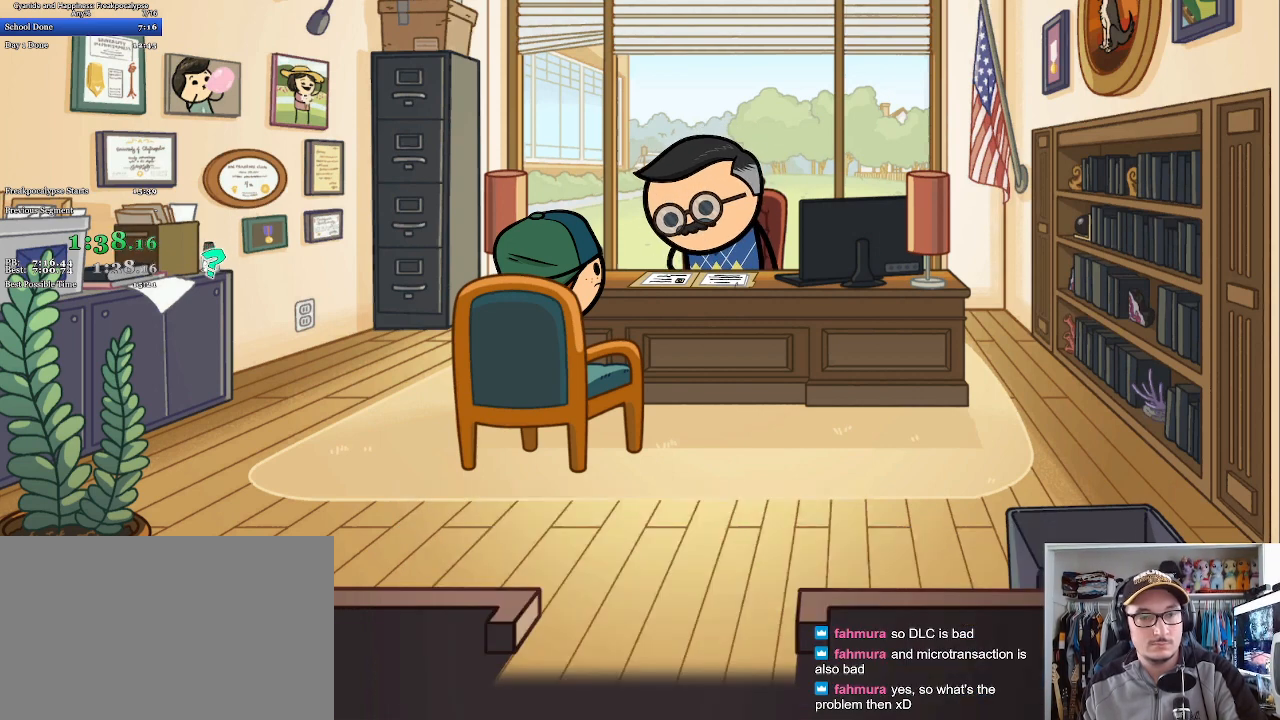
{"keys": ["space"], "mouse": [], "events": [[33, "mouse_left", "down"], [33, "space", "down"], [100, "space", "up"], [133, "mouse_left", "up"], [167, "space", "down"], [200, "mouse_left", "down"], [233, "space", "up"], [300, "mouse_left", "up"], [333, "space", "down"], [400, "mouse_left", "down"], [400, "space", "up"], [500, "mouse_left", "up"], [500, "space", "down"]]}
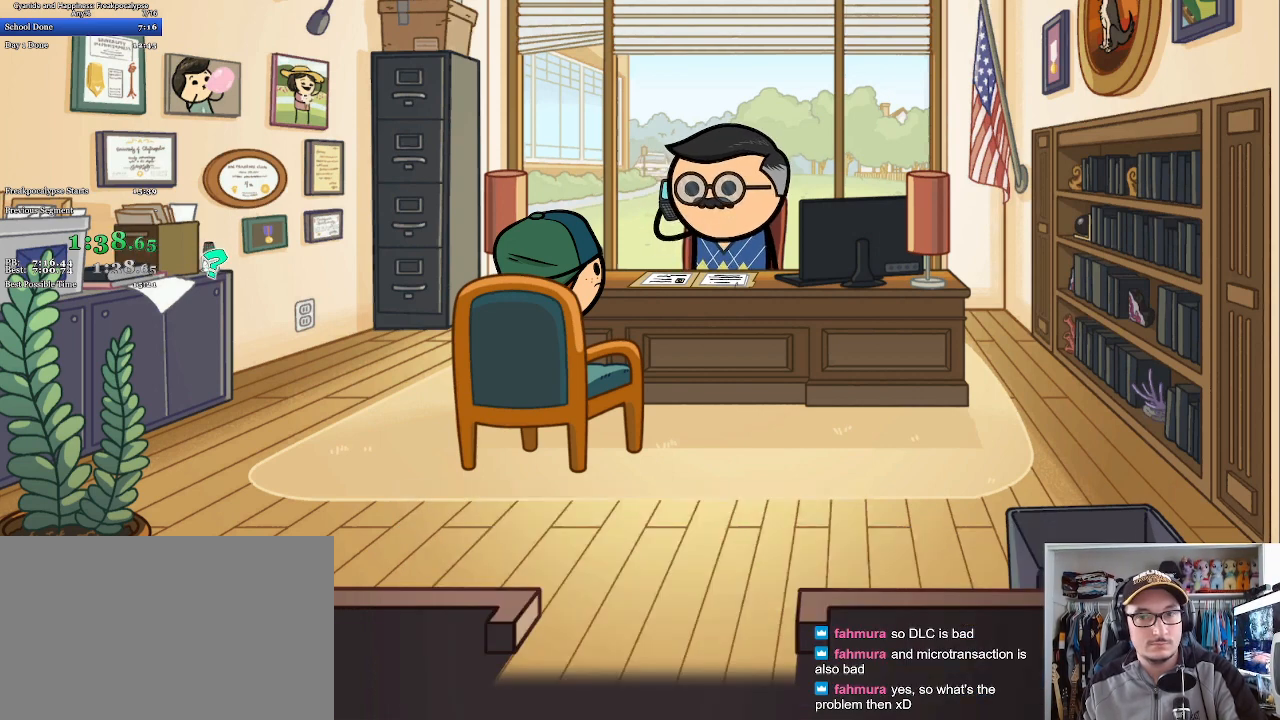
{"keys": ["space"], "mouse": [], "events": [[33, "mouse_left", "down"], [67, "space", "up"], [167, "mouse_left", "up"], [167, "space", "down"], [233, "mouse_left", "down"], [233, "space", "up"], [333, "mouse_left", "up"], [333, "space", "down"], [400, "mouse_left", "down"], [400, "space", "up"], [500, "mouse_left", "up"], [500, "space", "down"]]}
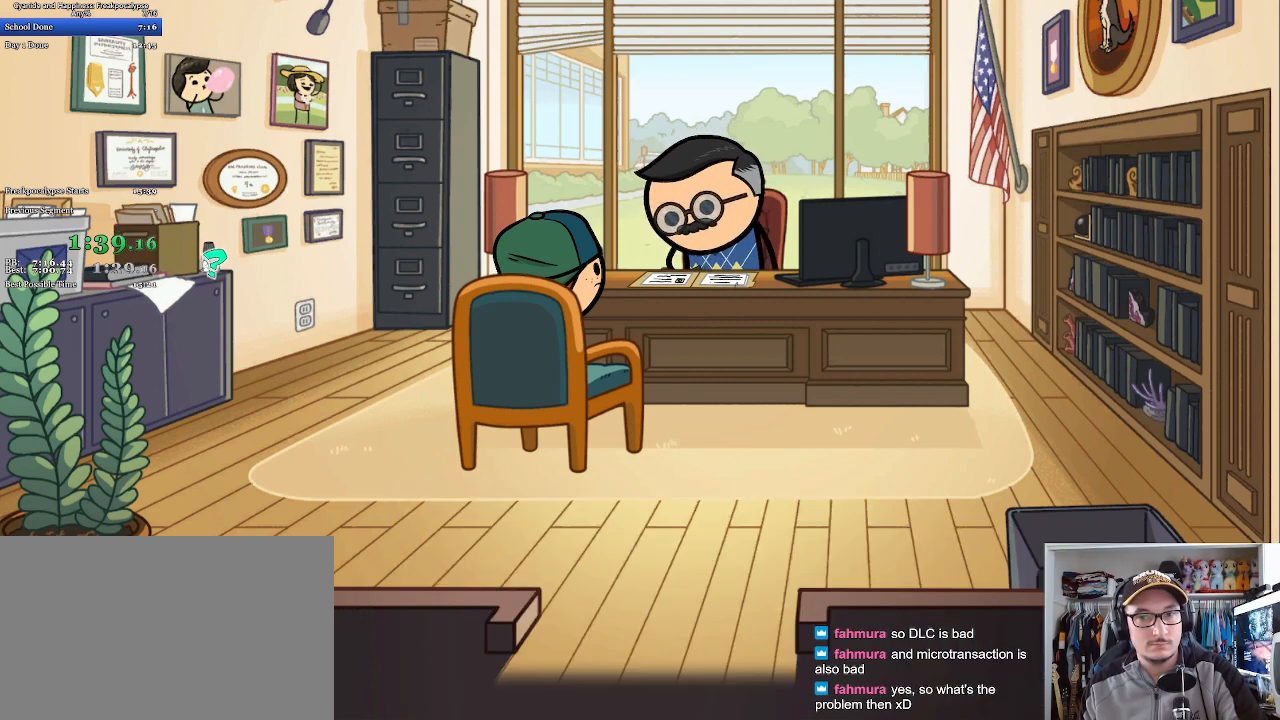
{"keys": ["space"], "mouse": [], "events": [[33, "mouse_left", "down"], [67, "space", "up"], [133, "mouse_left", "up"], [133, "space", "down"], [200, "mouse_left", "down"], [233, "space", "up"], [300, "mouse_left", "up"], [333, "space", "down"], [367, "mouse_left", "down"], [400, "space", "up"], [467, "space", "down"], [500, "mouse_left", "up"]]}
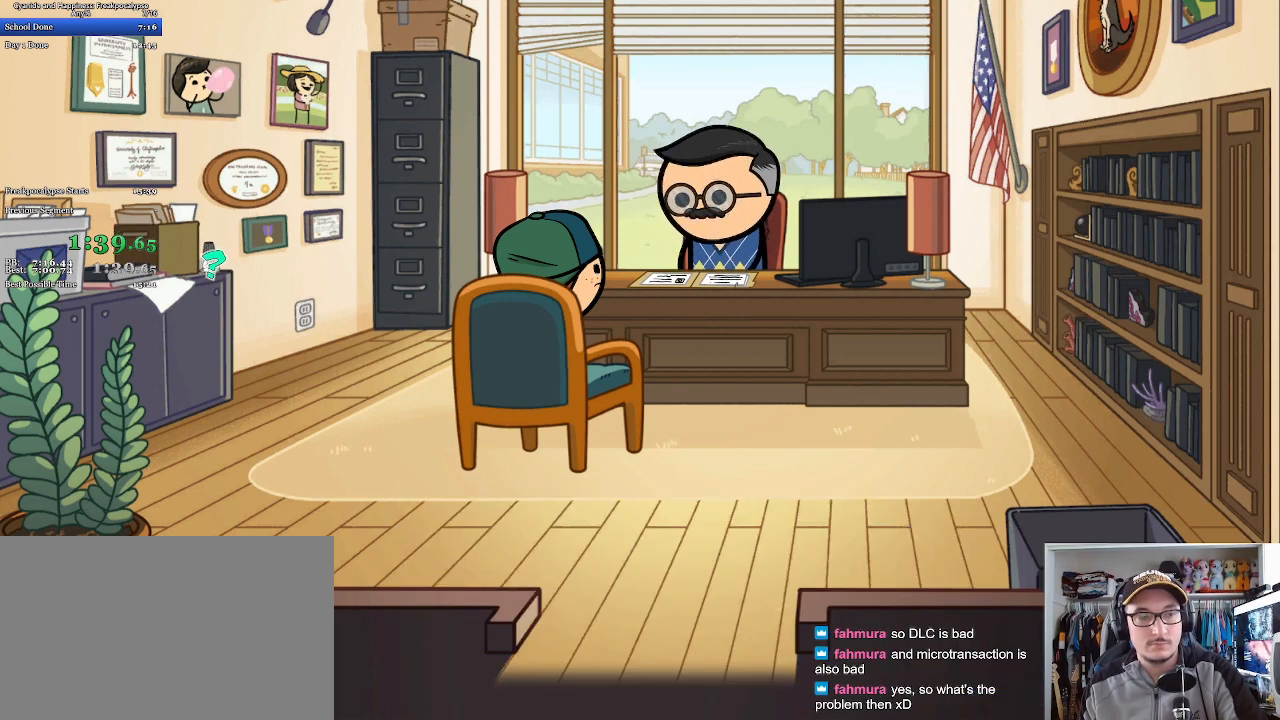
{"keys": ["space"], "mouse": [], "events": [[33, "space", "up"], [67, "mouse_left", "down"], [133, "space", "down"], [167, "mouse_left", "up"], [200, "space", "up"], [233, "mouse_left", "down"], [300, "space", "down"], [333, "mouse_left", "up"], [367, "space", "up"], [400, "mouse_left", "down"], [467, "space", "down"], [500, "mouse_left", "up"]]}
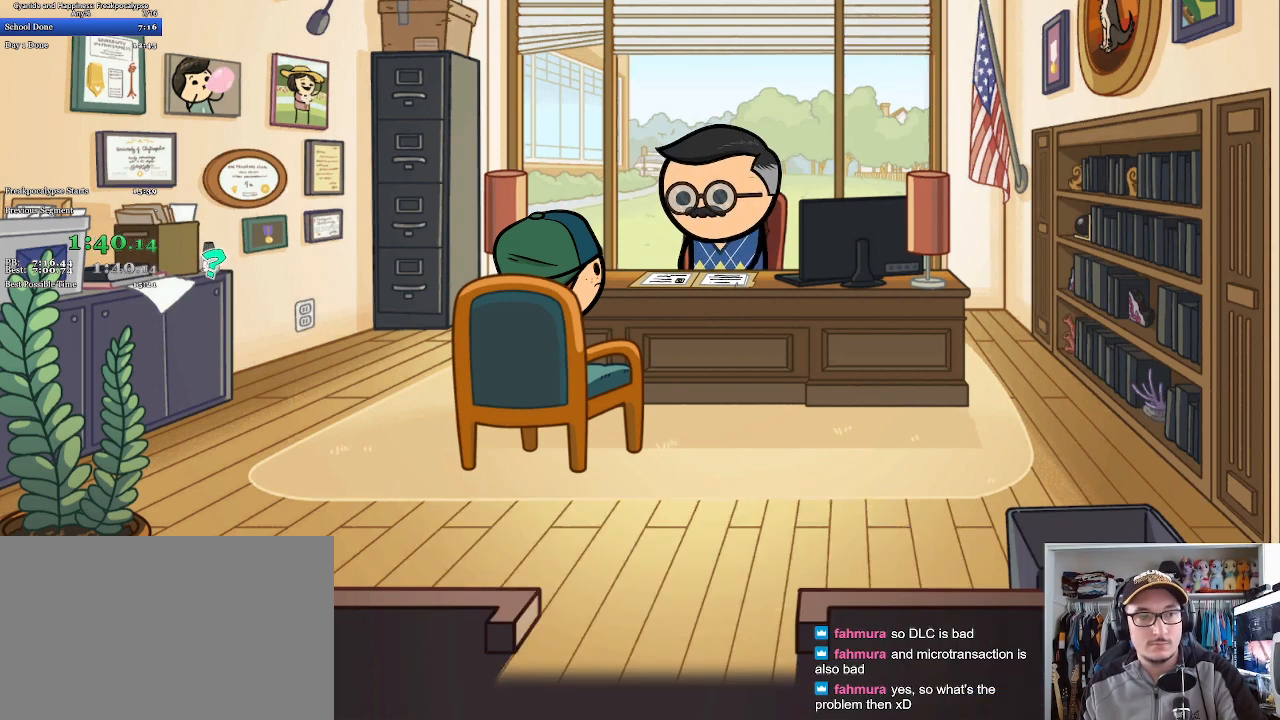
{"keys": ["space"], "mouse": [], "events": [[33, "space", "up"], [67, "mouse_left", "down"], [133, "mouse_left", "up"], [133, "space", "down"], [200, "mouse_left", "down"], [200, "space", "up"], [267, "space", "down"], [300, "mouse_left", "up"], [367, "mouse_left", "down"], [367, "space", "up"], [433, "space", "down"], [467, "mouse_left", "up"]]}
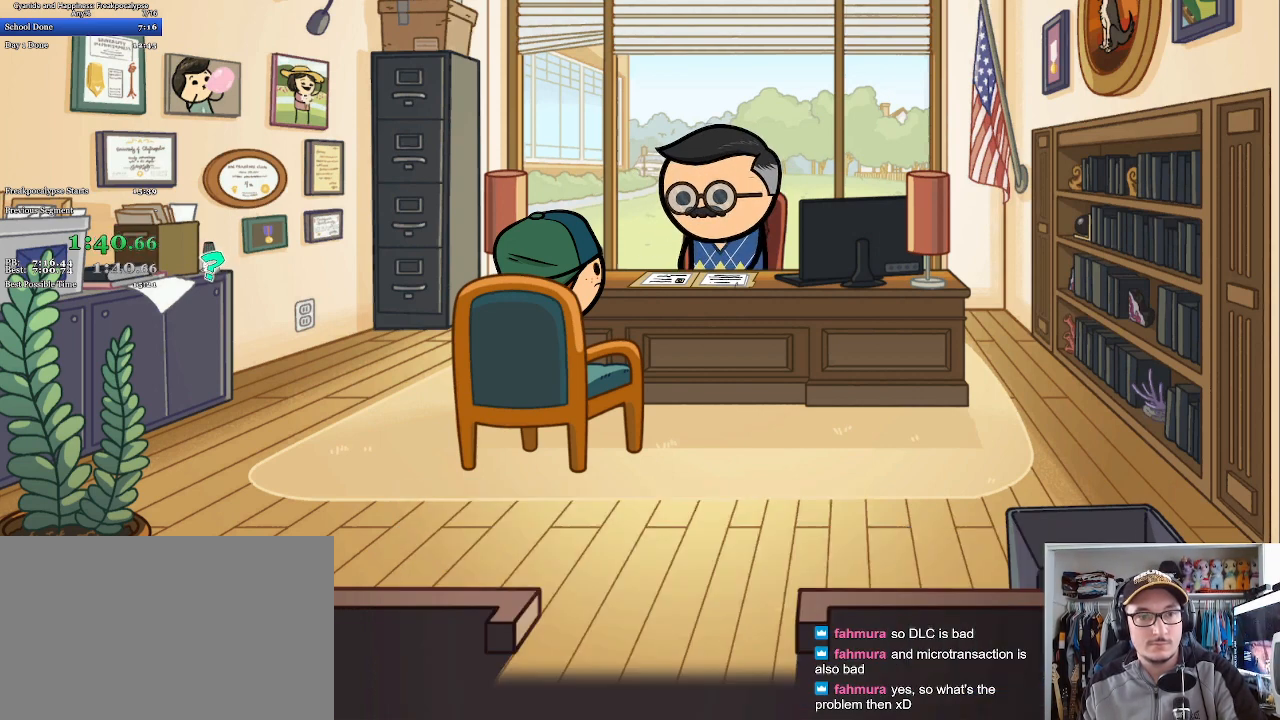
{"keys": [], "mouse": ["left"], "events": [[33, "mouse_left", "down"], [33, "space", "up"], [100, "space", "down"], [133, "mouse_left", "up"], [200, "mouse_left", "down"], [200, "space", "up"], [267, "space", "down"], [300, "mouse_left", "up"], [367, "mouse_left", "down"], [367, "space", "up"], [433, "space", "down"], [467, "mouse_left", "up"], [500, "mouse_left", "down"], [500, "space", "up"]]}
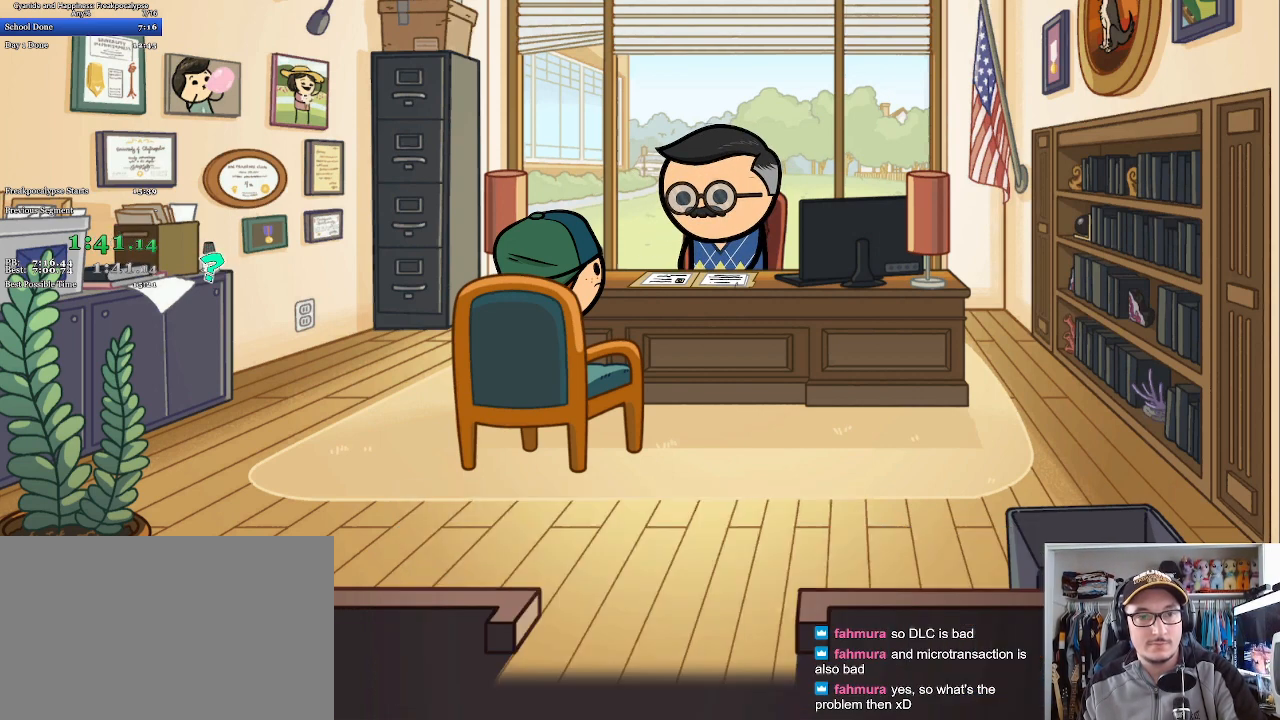
{"keys": [], "mouse": ["left"], "events": [[67, "space", "down"], [100, "mouse_left", "up"], [167, "mouse_left", "down"], [167, "space", "up"], [267, "mouse_left", "up"], [267, "space", "down"], [300, "mouse_left", "down"], [333, "space", "up"], [400, "space", "down"], [433, "mouse_left", "up"], [467, "mouse_left", "down"], [467, "space", "up"]]}
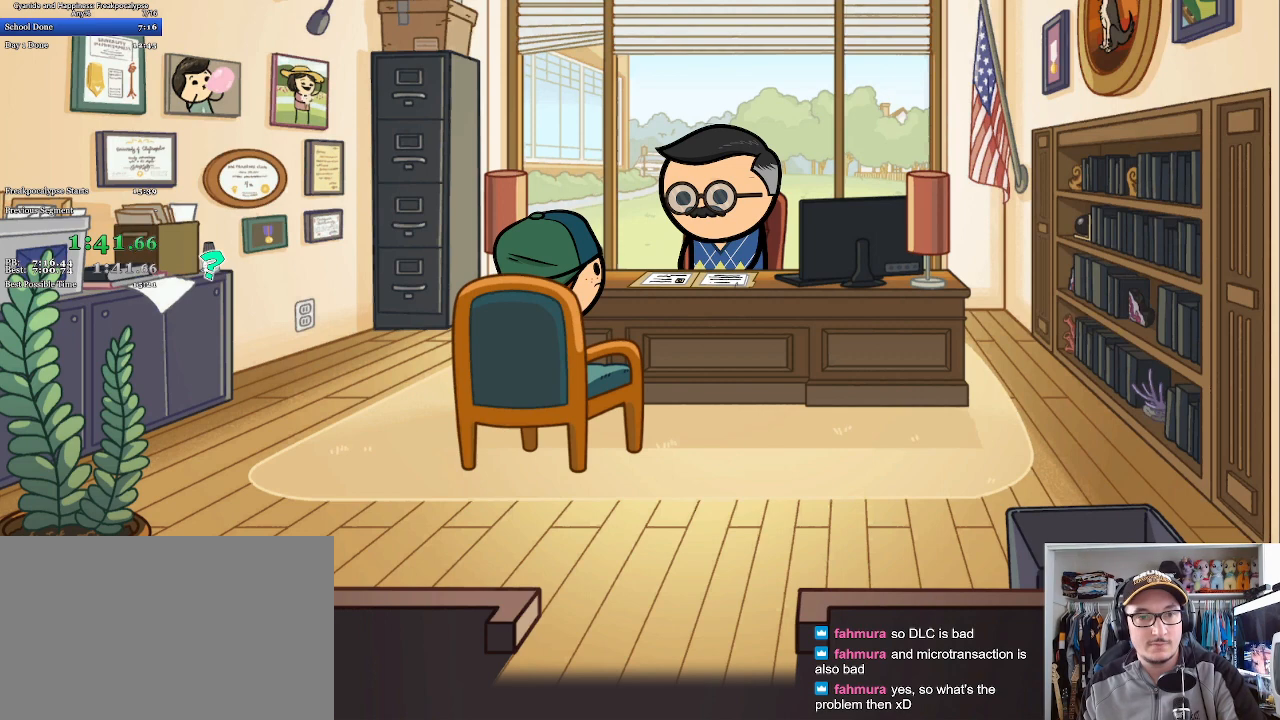
{"keys": ["space"], "mouse": ["left"], "events": [[67, "space", "down"], [100, "mouse_left", "up"], [133, "mouse_left", "down"], [133, "space", "up"], [233, "mouse_left", "up"], [233, "space", "down"], [300, "mouse_left", "down"], [300, "space", "up"], [400, "mouse_left", "up"], [400, "space", "down"], [467, "mouse_left", "down"], [467, "space", "up"], [500, "space", "down"]]}
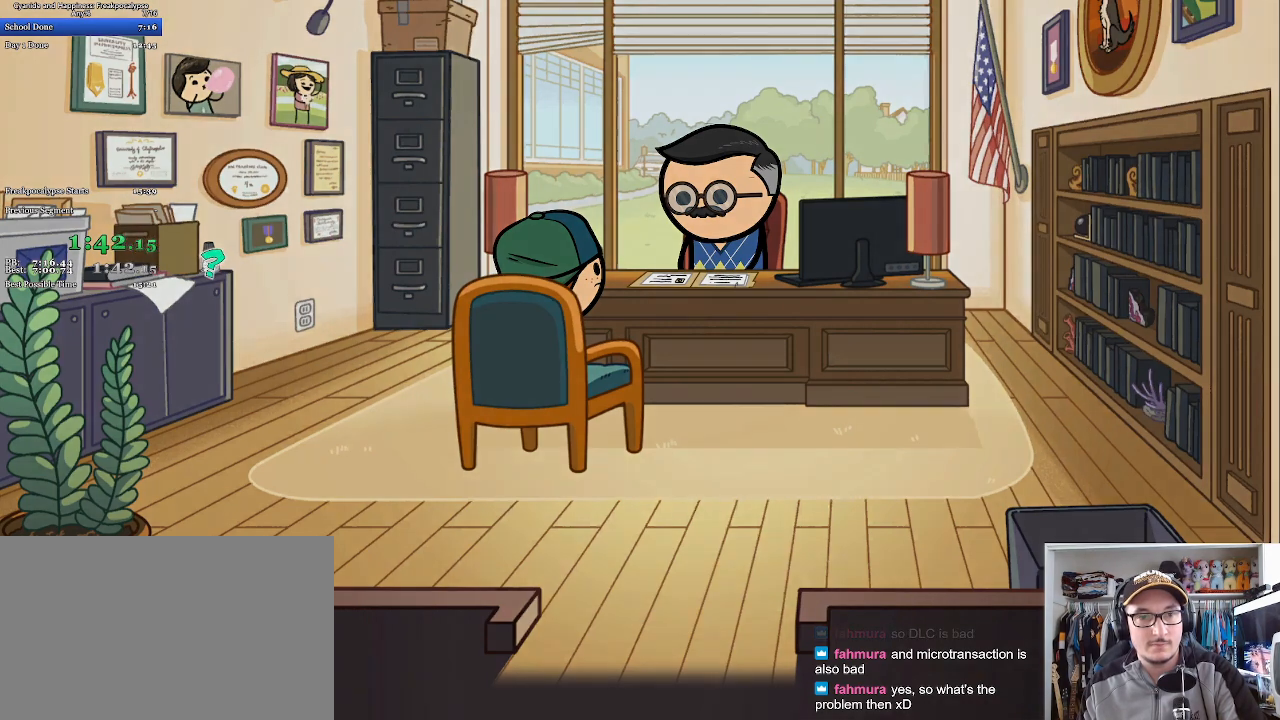
{"keys": ["space"], "mouse": ["left"], "events": [[67, "mouse_left", "up"], [67, "space", "up"], [100, "mouse_left", "down"], [167, "space", "down"], [233, "mouse_left", "up"], [233, "space", "up"], [267, "mouse_left", "down"], [333, "space", "down"], [400, "mouse_left", "up"], [400, "space", "up"], [433, "mouse_left", "down"], [500, "space", "down"]]}
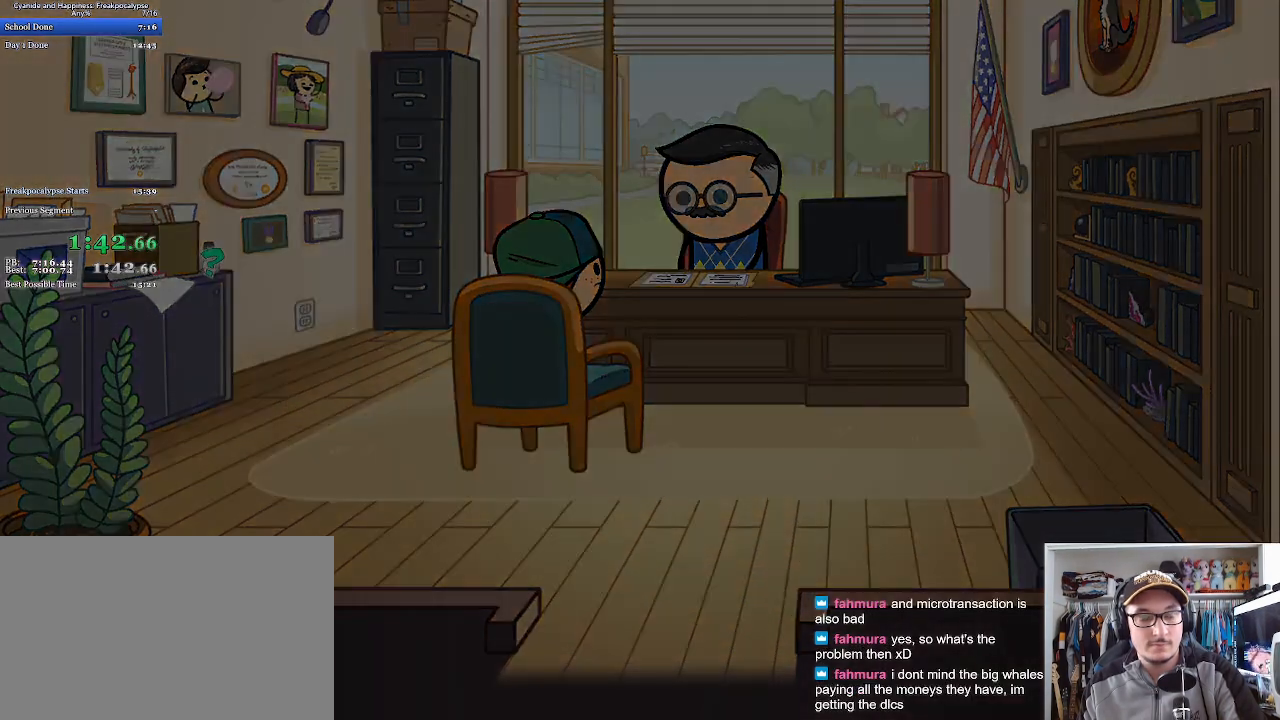
{"keys": [], "mouse": [], "events": [[200, "space", "up"], [300, "space", "down"], [333, "mouse_left", "up"], [367, "mouse_left", "down"], [367, "space", "up"], [467, "space", "down"], [500, "mouse_left", "up"], [500, "space", "up"]]}
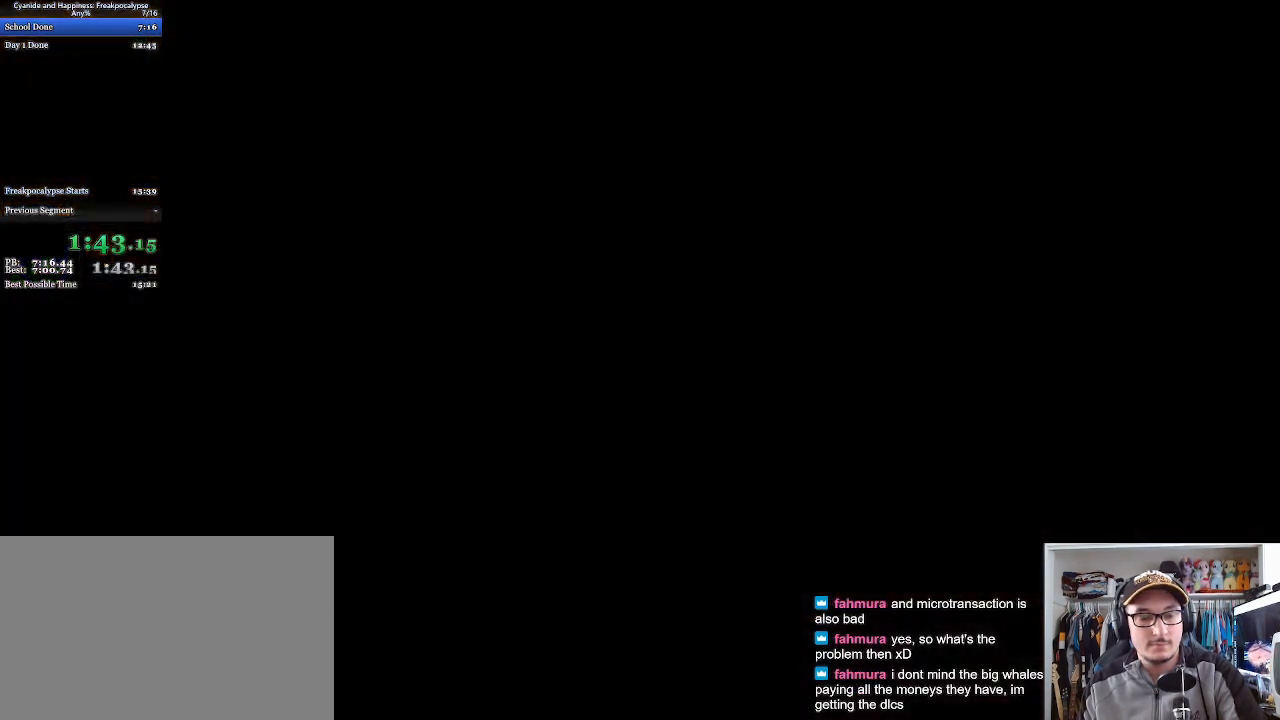
{"keys": [], "mouse": ["left"], "events": [[67, "mouse_left", "down"], [100, "space", "down"], [133, "mouse_left", "up"], [167, "space", "up"], [200, "mouse_left", "down"], [267, "space", "down"], [300, "mouse_left", "up"], [333, "space", "up"], [367, "mouse_left", "down"], [400, "space", "down"], [467, "mouse_left", "up"], [500, "mouse_left", "down"], [500, "space", "up"]]}
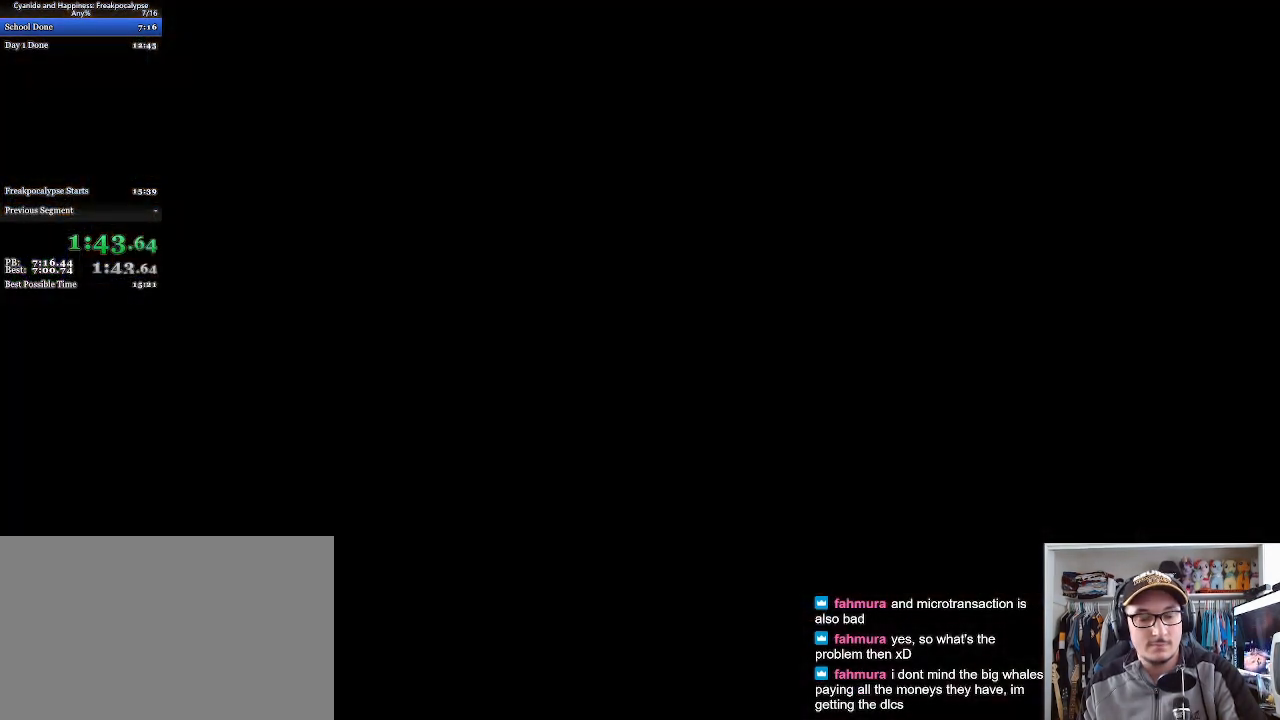
{"keys": [], "mouse": ["left"], "events": [[67, "space", "down"], [100, "mouse_left", "up"], [133, "space", "up"], [167, "mouse_left", "down"], [233, "space", "down"], [267, "mouse_left", "up"], [300, "space", "up"], [333, "mouse_left", "down"], [400, "mouse_left", "up"], [400, "space", "down"], [467, "mouse_left", "down"], [467, "space", "up"]]}
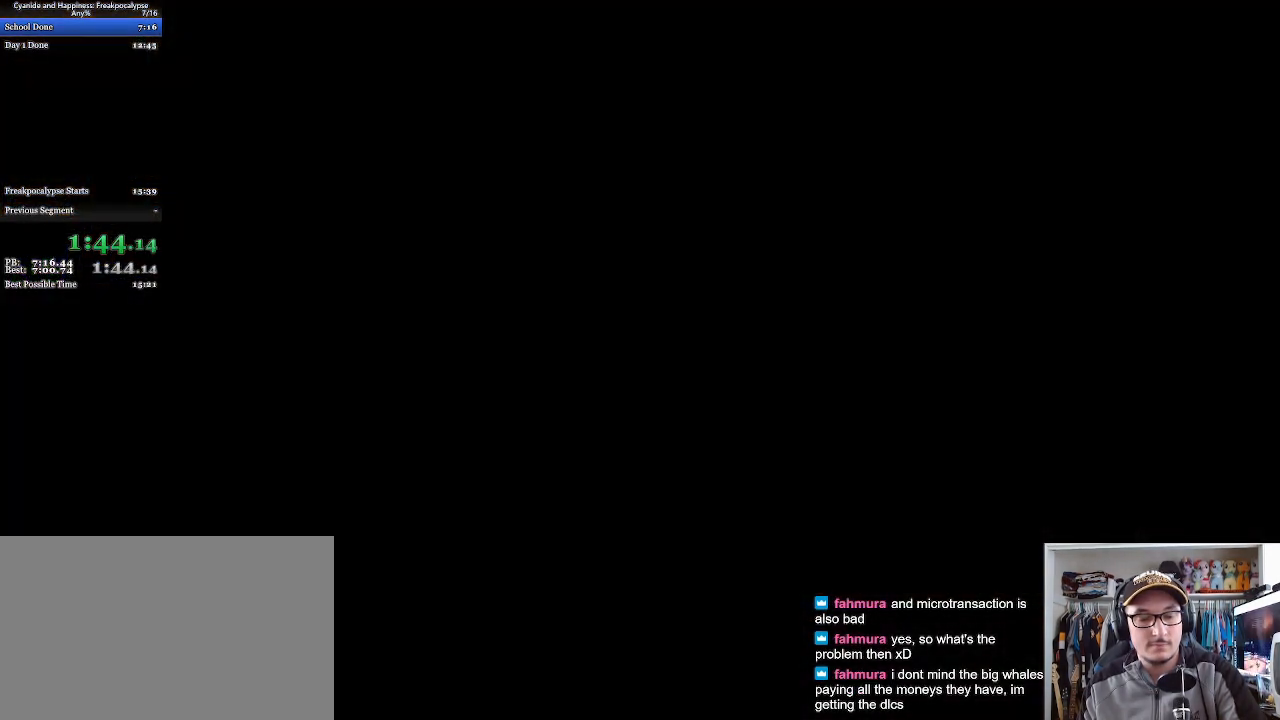
{"keys": ["space"], "mouse": ["left"], "events": [[33, "space", "down"], [67, "mouse_left", "up"], [133, "mouse_left", "down"], [133, "space", "up"], [167, "space", "down"], [233, "mouse_left", "up"], [267, "space", "up"], [300, "mouse_left", "down"], [300, "space", "down"], [400, "mouse_left", "up"], [400, "space", "up"], [467, "mouse_left", "down"], [467, "space", "down"]]}
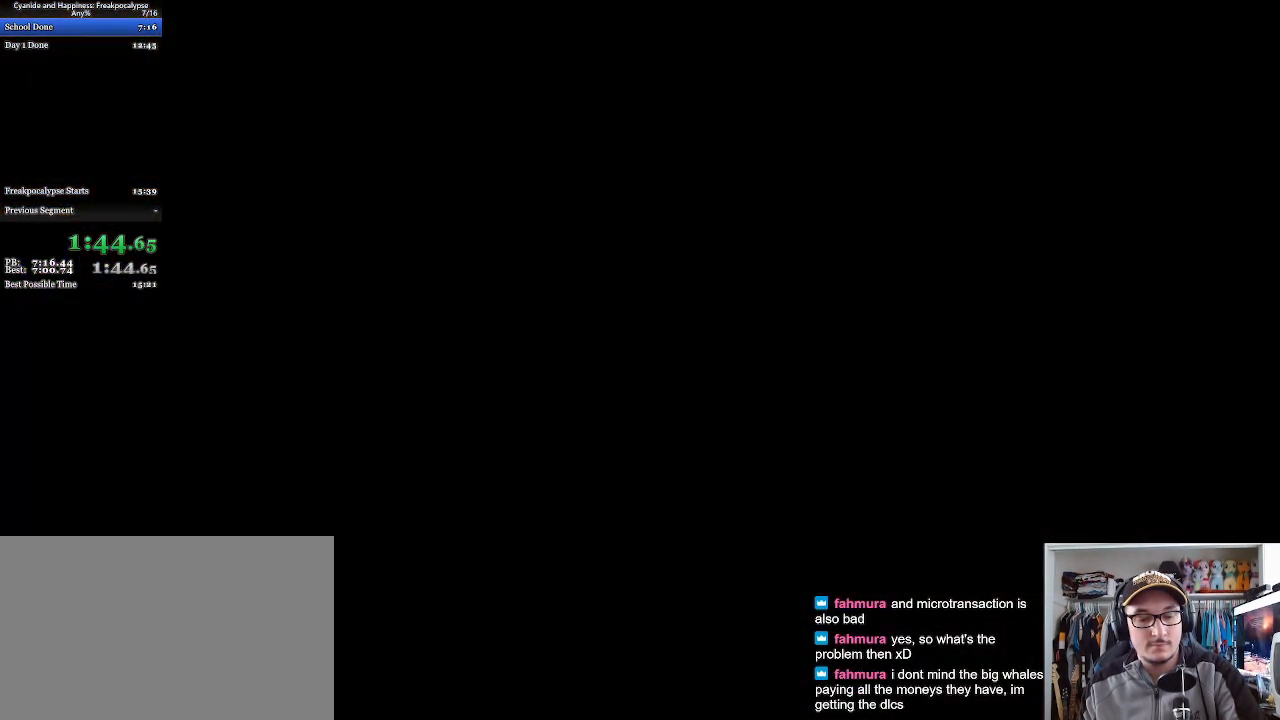
{"keys": ["space"], "mouse": ["left"], "events": [[67, "mouse_left", "up"], [67, "space", "up"], [133, "mouse_left", "down"], [167, "space", "down"], [200, "mouse_left", "up"], [233, "space", "up"], [267, "mouse_left", "down"], [300, "space", "down"], [367, "mouse_left", "up"], [367, "space", "up"], [433, "mouse_left", "down"], [467, "space", "down"]]}
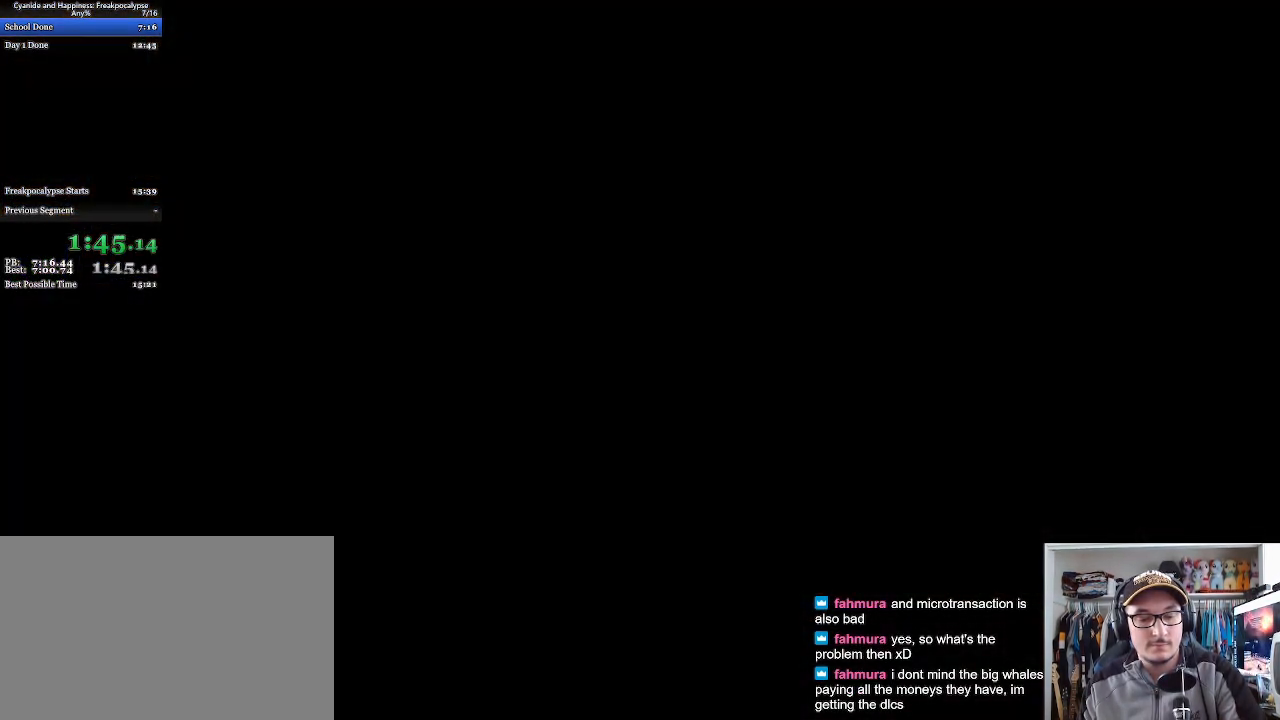
{"keys": [], "mouse": [], "events": [[33, "mouse_left", "up"], [33, "space", "up"], [100, "mouse_left", "down"], [133, "space", "down"], [167, "mouse_left", "up"], [167, "space", "up"], [233, "mouse_left", "down"], [267, "space", "down"], [333, "mouse_left", "up"], [333, "space", "up"], [400, "mouse_left", "down"], [433, "space", "down"], [467, "space", "up"], [500, "mouse_left", "up"]]}
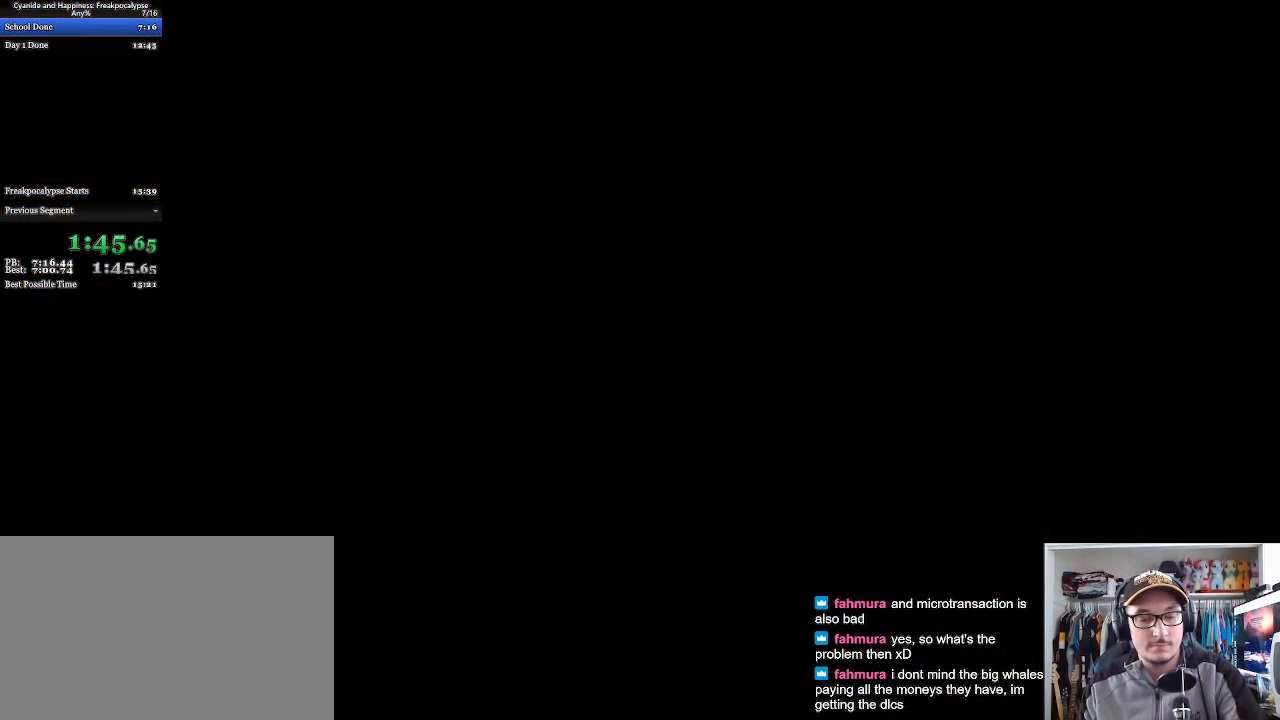
{"keys": [], "mouse": [], "events": [[67, "mouse_left", "down"], [67, "space", "down"], [133, "space", "up"], [167, "mouse_left", "up"], [233, "mouse_left", "down"], [233, "space", "down"], [300, "mouse_left", "up"], [333, "space", "up"], [367, "mouse_left", "down"], [367, "space", "down"], [467, "mouse_left", "up"], [467, "space", "up"]]}
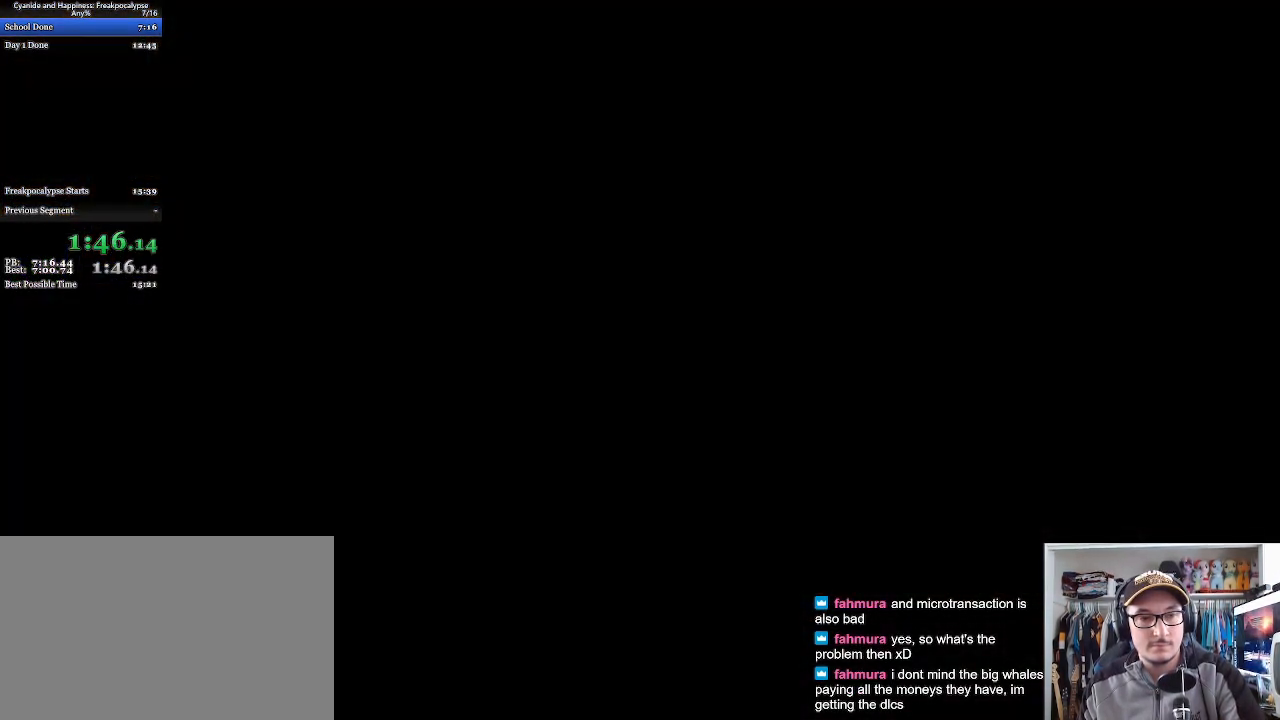
{"keys": [], "mouse": [], "events": [[33, "space", "down"], [67, "mouse_left", "down"], [100, "space", "up"], [167, "mouse_left", "up"], [200, "mouse_left", "down"], [200, "space", "down"], [267, "space", "up"], [333, "mouse_left", "up"], [367, "mouse_left", "down"], [433, "space", "down"], [467, "mouse_left", "up"], [500, "space", "up"]]}
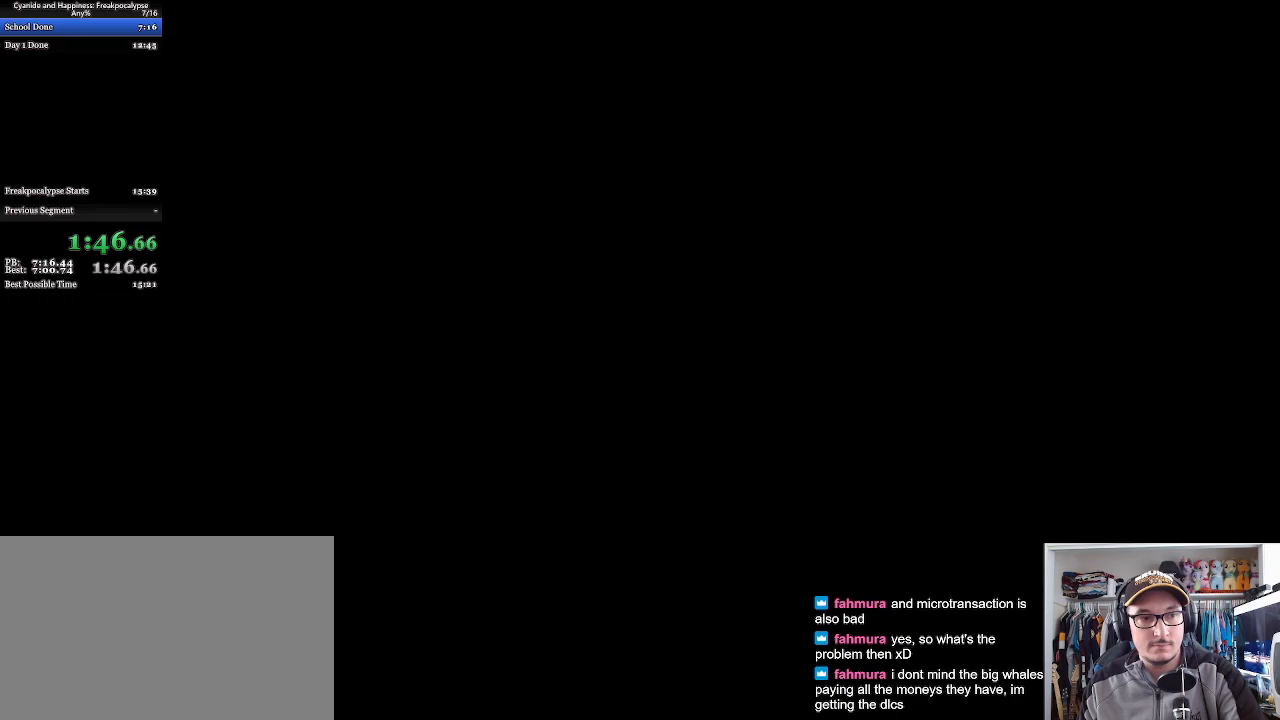
{"keys": [], "mouse": [], "events": [[33, "mouse_left", "down"], [133, "mouse_left", "up"], [200, "mouse_left", "down"], [267, "space", "down"], [300, "mouse_left", "up"], [300, "space", "up"], [333, "mouse_left", "down"], [400, "space", "down"], [467, "mouse_left", "up"], [467, "space", "up"]]}
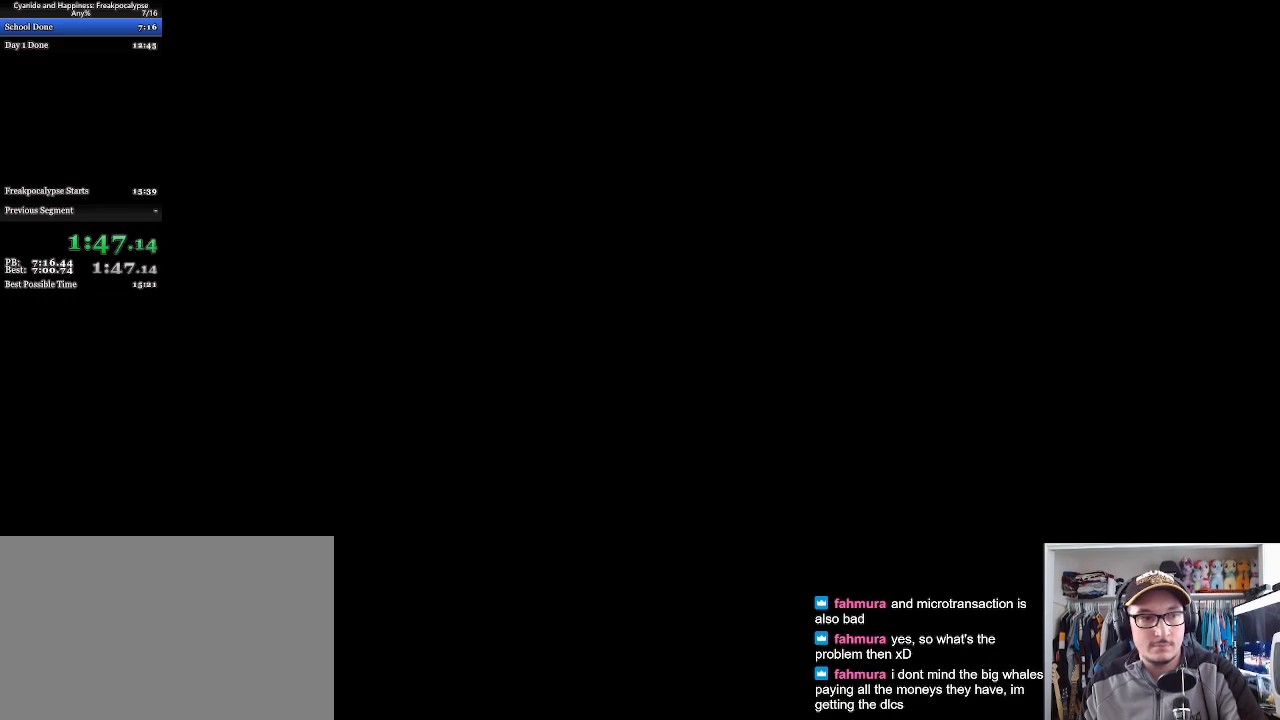
{"keys": [], "mouse": ["left"], "events": [[33, "mouse_left", "down"], [67, "space", "down"], [100, "space", "up"], [133, "mouse_left", "up"], [167, "mouse_left", "down"], [200, "space", "down"], [267, "mouse_left", "up"], [267, "space", "up"], [333, "mouse_left", "down"], [367, "space", "down"], [433, "mouse_left", "up"], [433, "space", "up"], [500, "mouse_left", "down"]]}
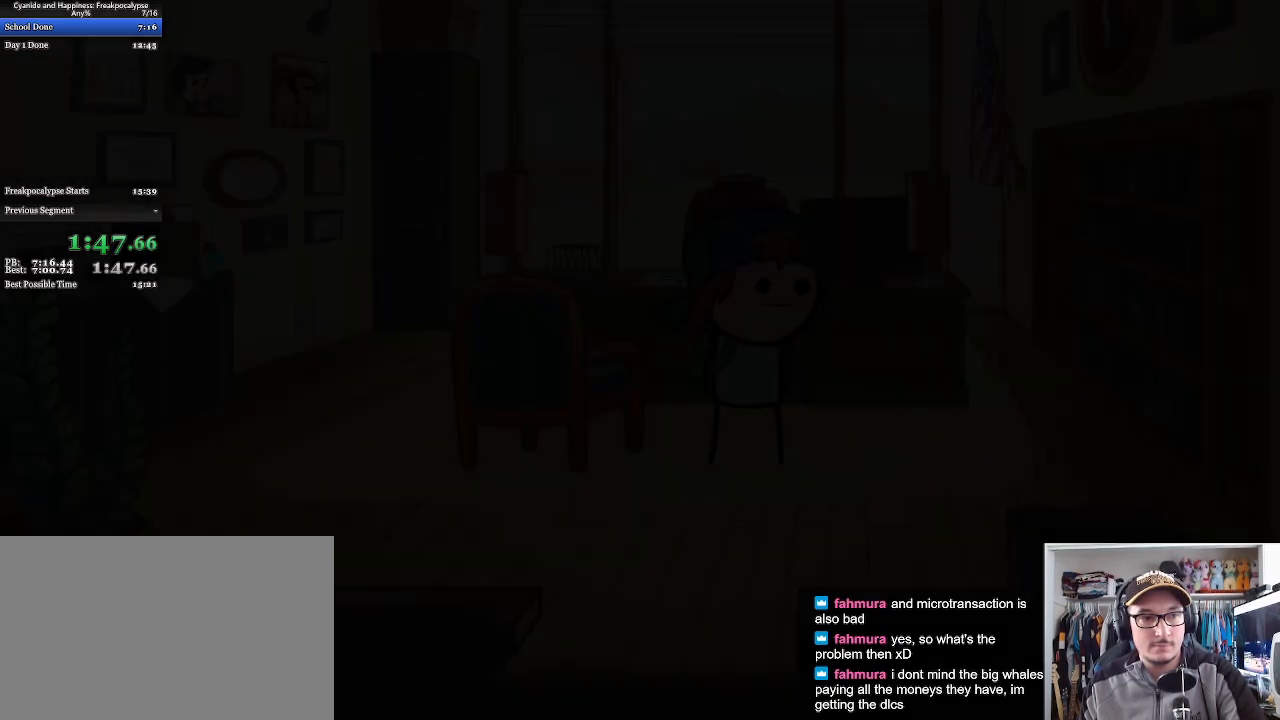
{"keys": [], "mouse": ["left"], "events": [[33, "space", "down"], [100, "mouse_left", "up"], [100, "space", "up"], [167, "mouse_left", "down"], [200, "space", "down"], [233, "mouse_left", "up"], [267, "space", "up"], [300, "mouse_left", "down"], [367, "space", "down"], [400, "mouse_left", "up"], [433, "space", "up"], [467, "mouse_left", "down"]]}